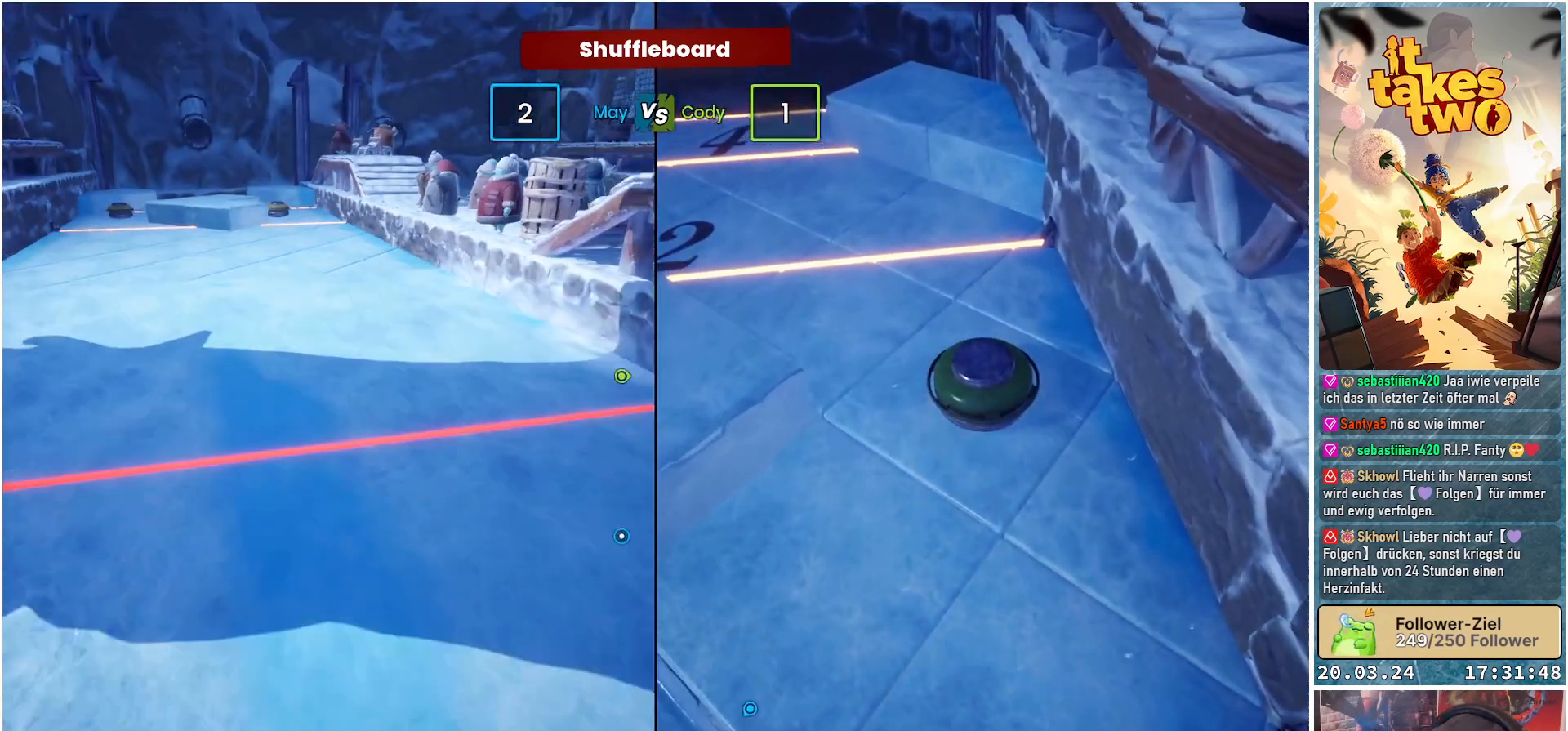
Gameplay with a controller (Xbox layout); each line is a JSON object with the inputs held at the frame after it. "events" lists button and stick changes between this image and that frame as [ms after this image, input, new state], when the widget could be followed in between.
{"buttons": [], "left_stick": "right", "right_stick": "center", "events": [[467, "left_stick", "right"]]}
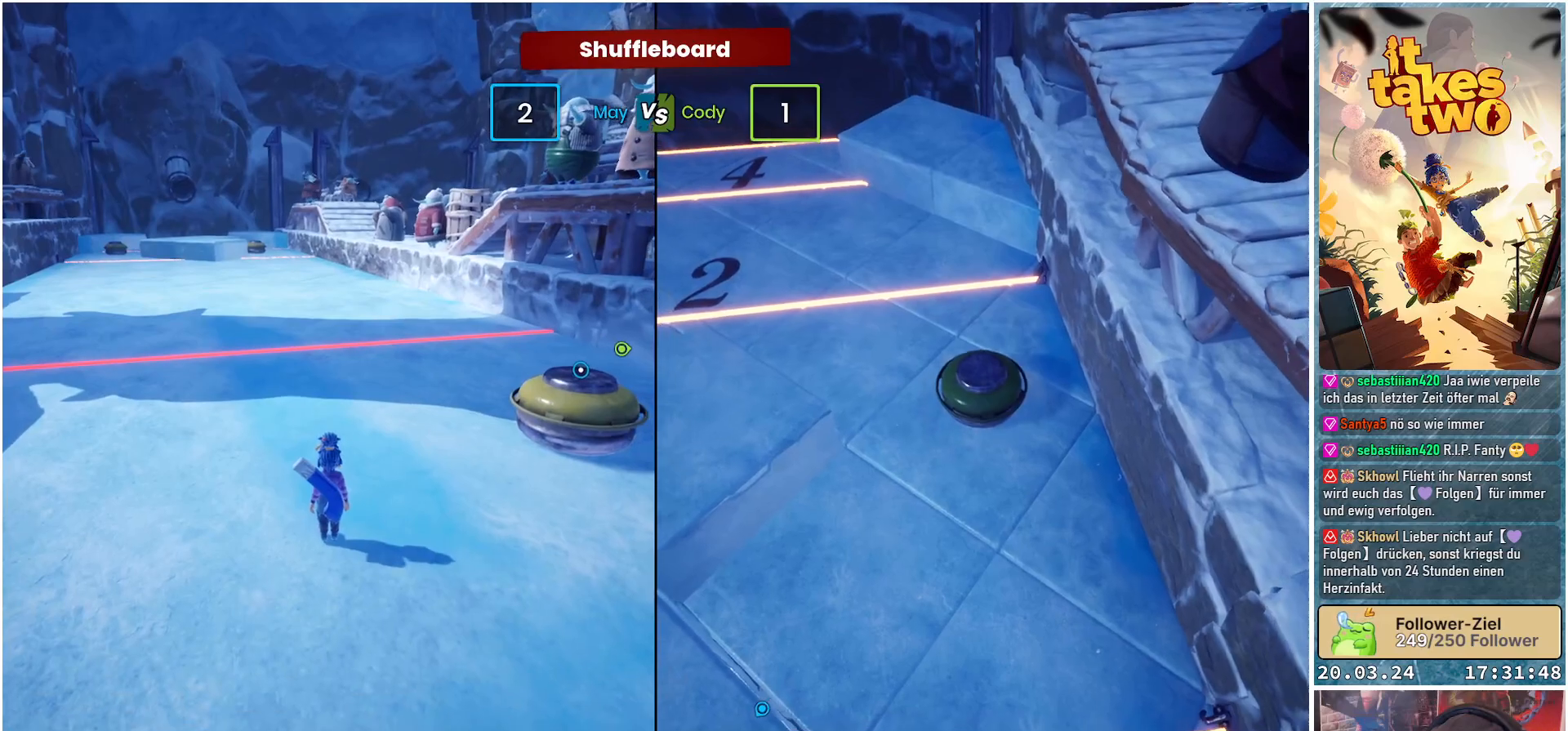
{"buttons": [], "left_stick": "right", "right_stick": "center", "events": []}
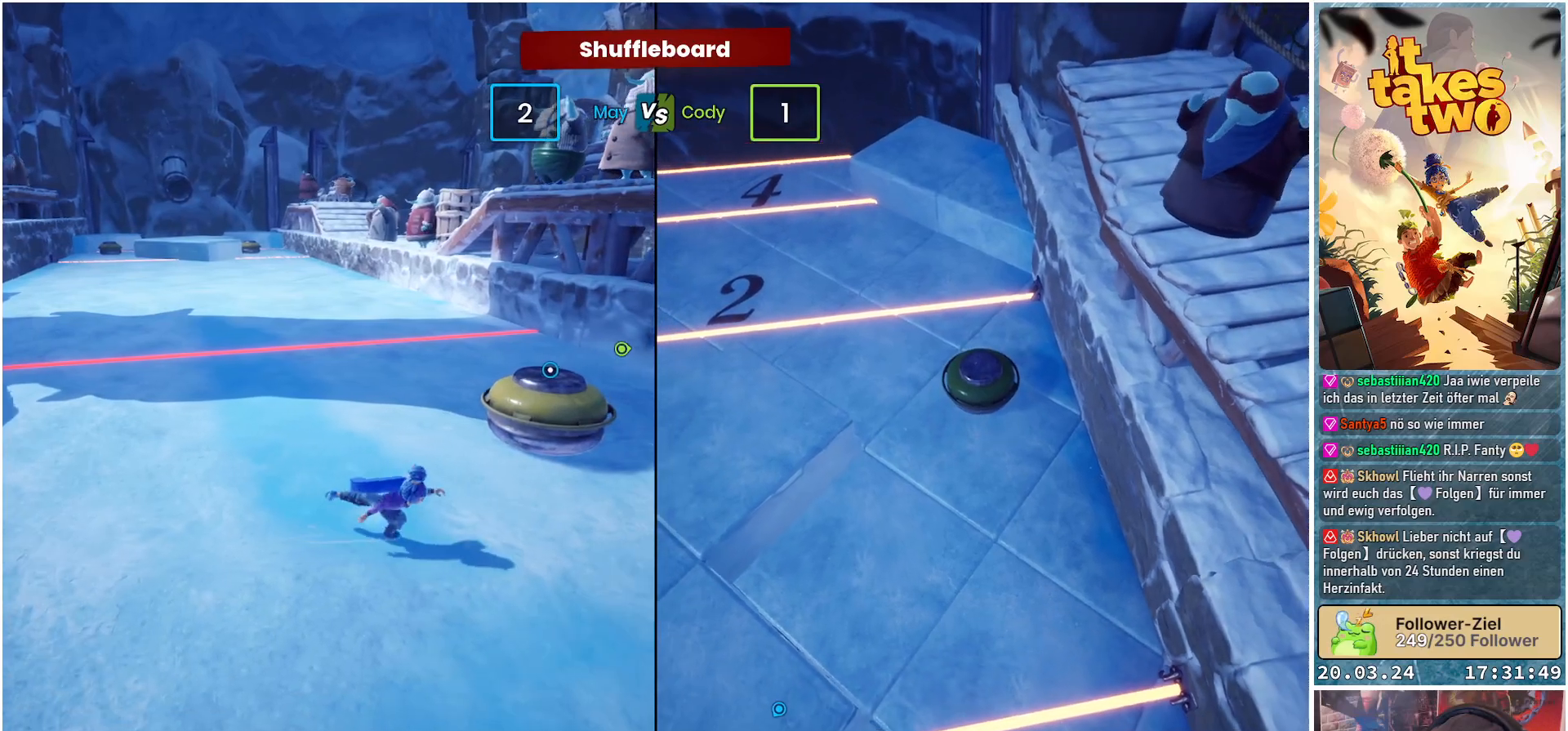
{"buttons": [], "left_stick": "center", "right_stick": "center", "events": [[67, "right_stick", "left"], [200, "left_stick", "up-right"], [300, "right_stick", "center"], [483, "left_stick", "center"]]}
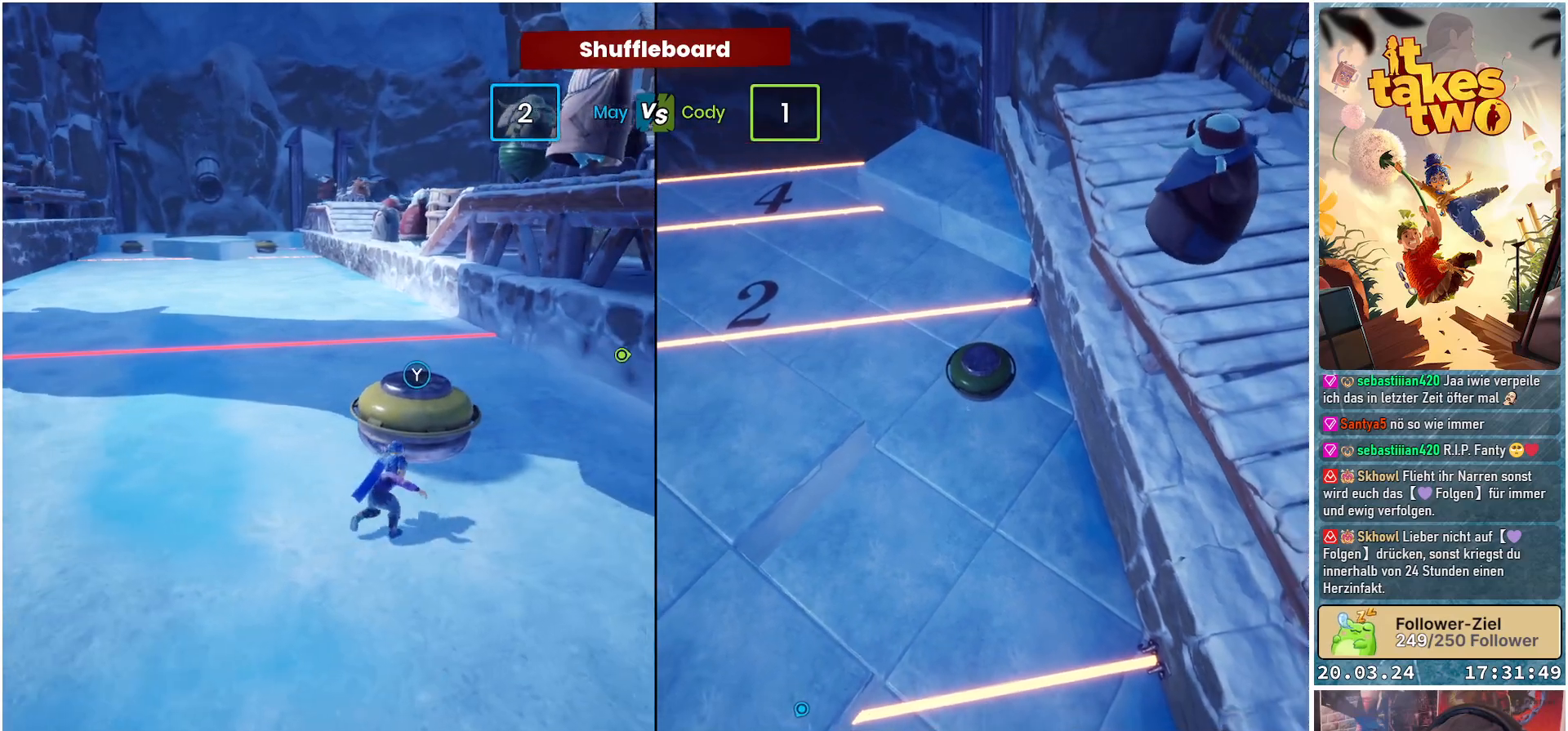
{"buttons": [], "left_stick": "center", "right_stick": "left", "events": [[33, "Y", "down"], [117, "Y", "up"], [483, "right_stick", "left"]]}
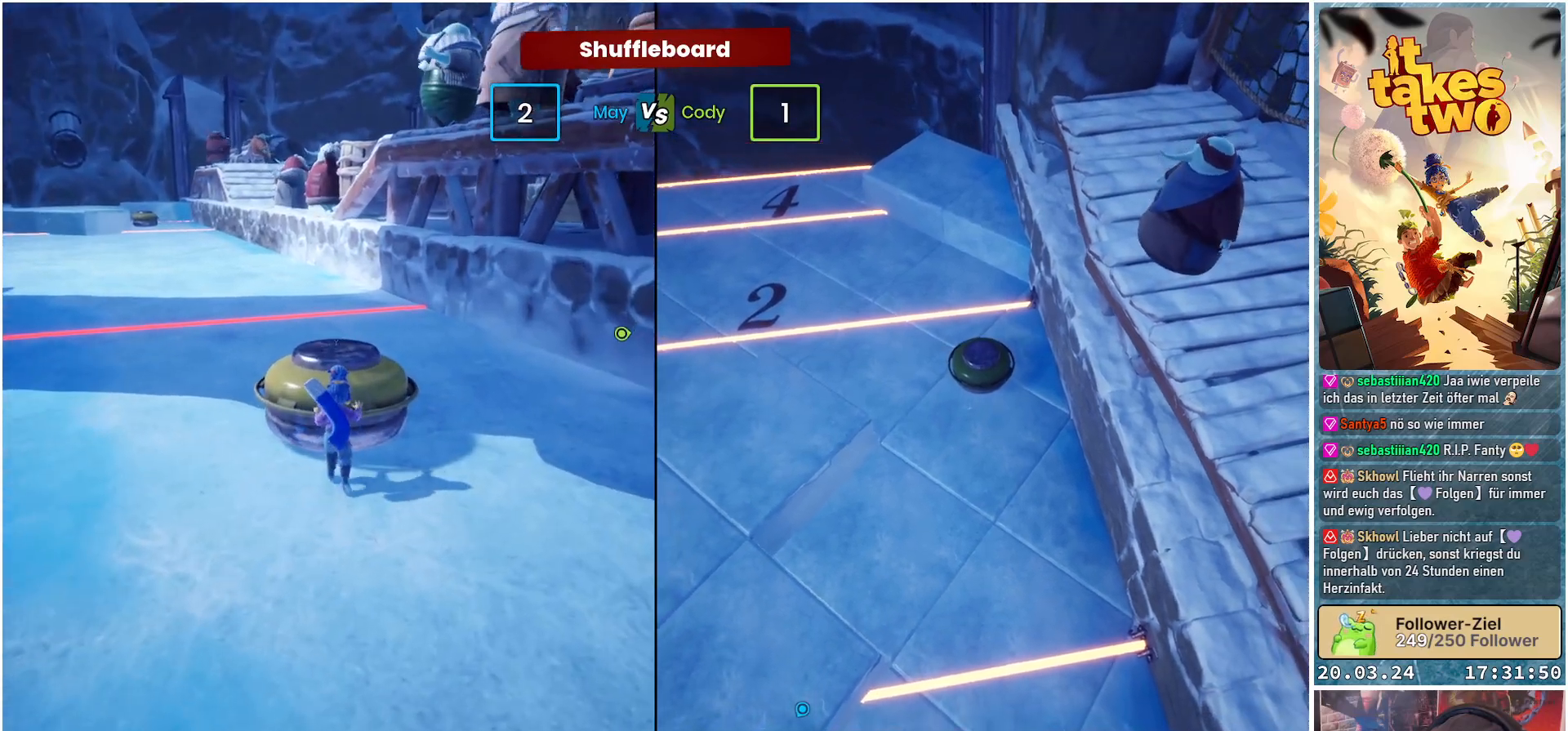
{"buttons": [], "left_stick": "center", "right_stick": "left", "events": []}
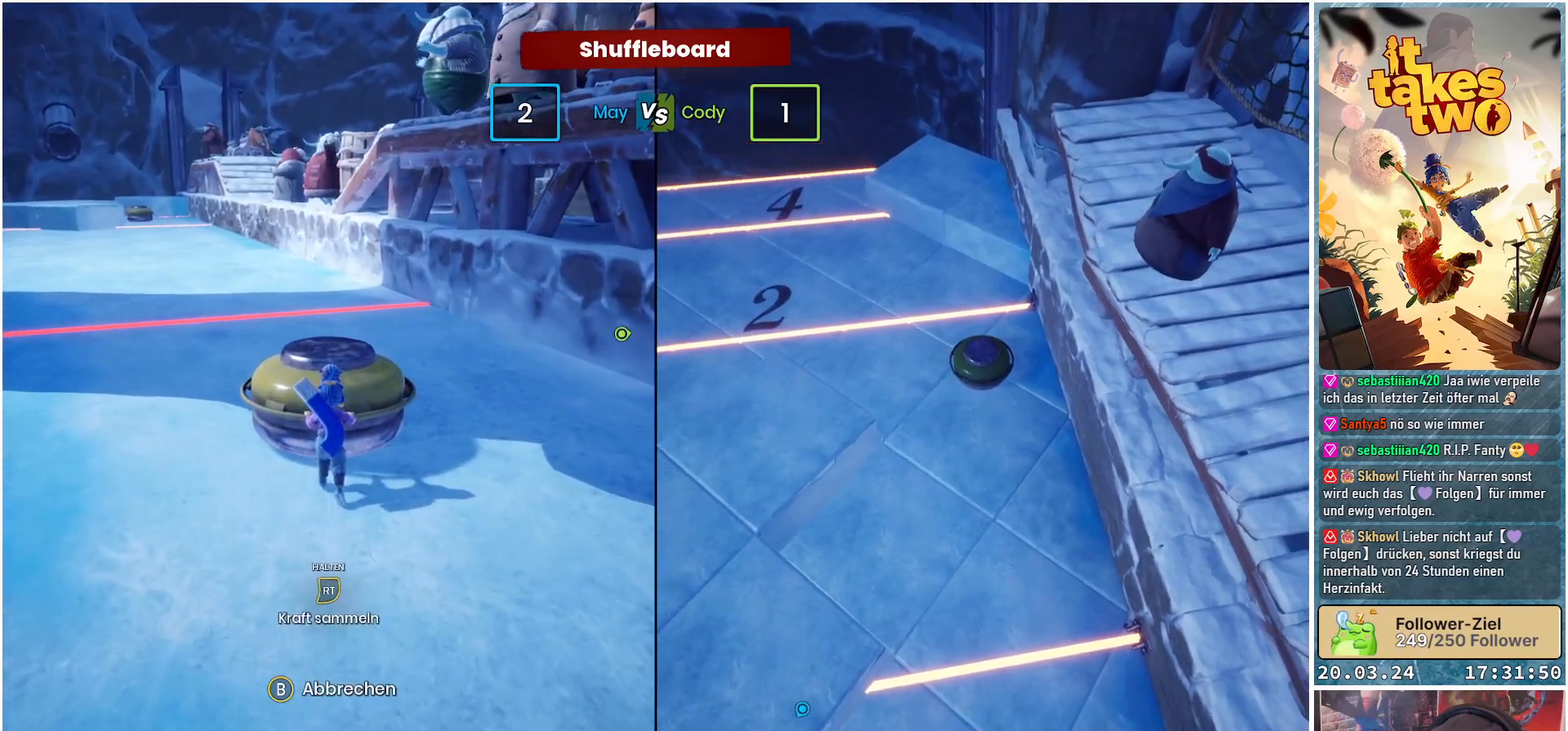
{"buttons": [], "left_stick": "center", "right_stick": "left", "events": []}
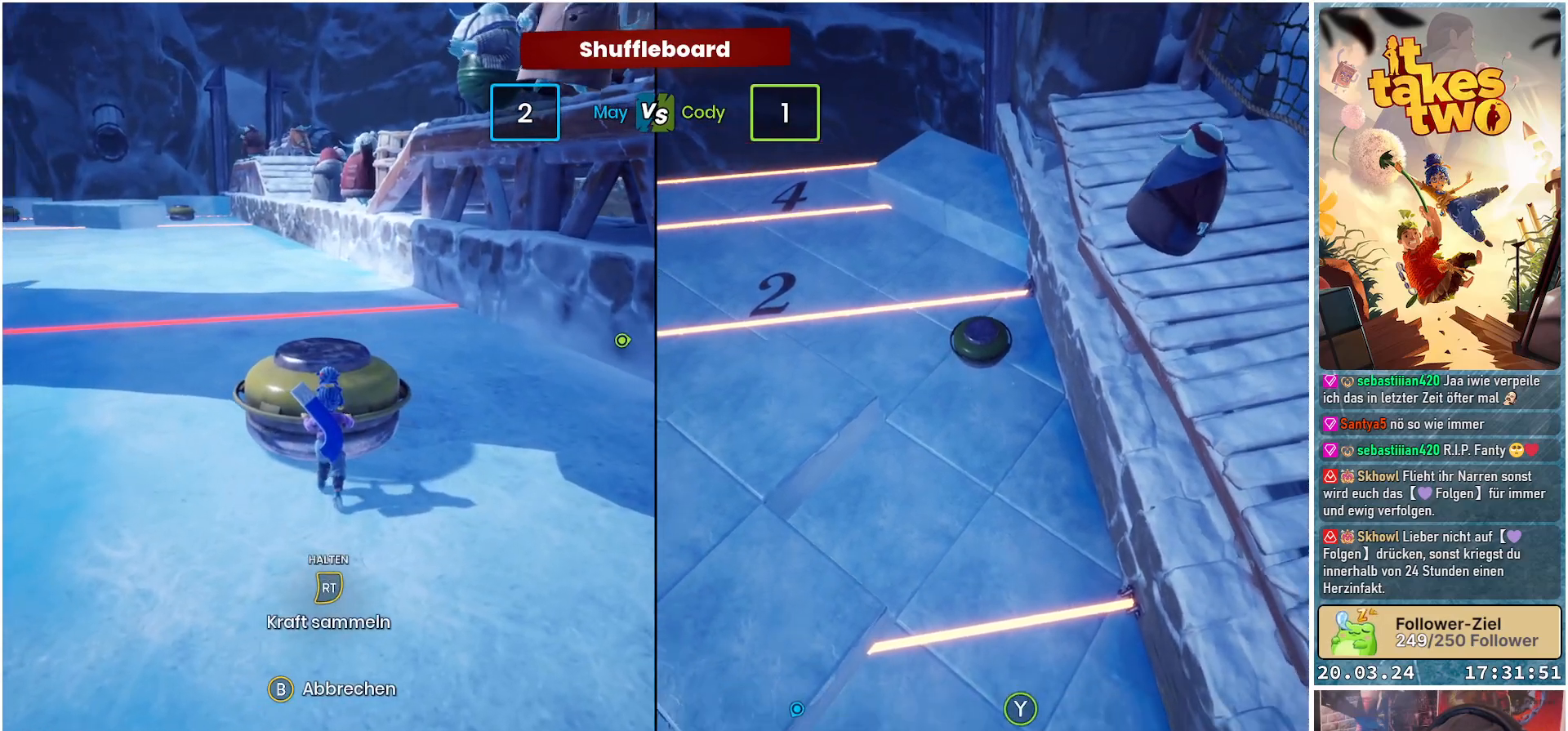
{"buttons": [], "left_stick": "center", "right_stick": "center", "events": [[383, "right_stick", "center"]]}
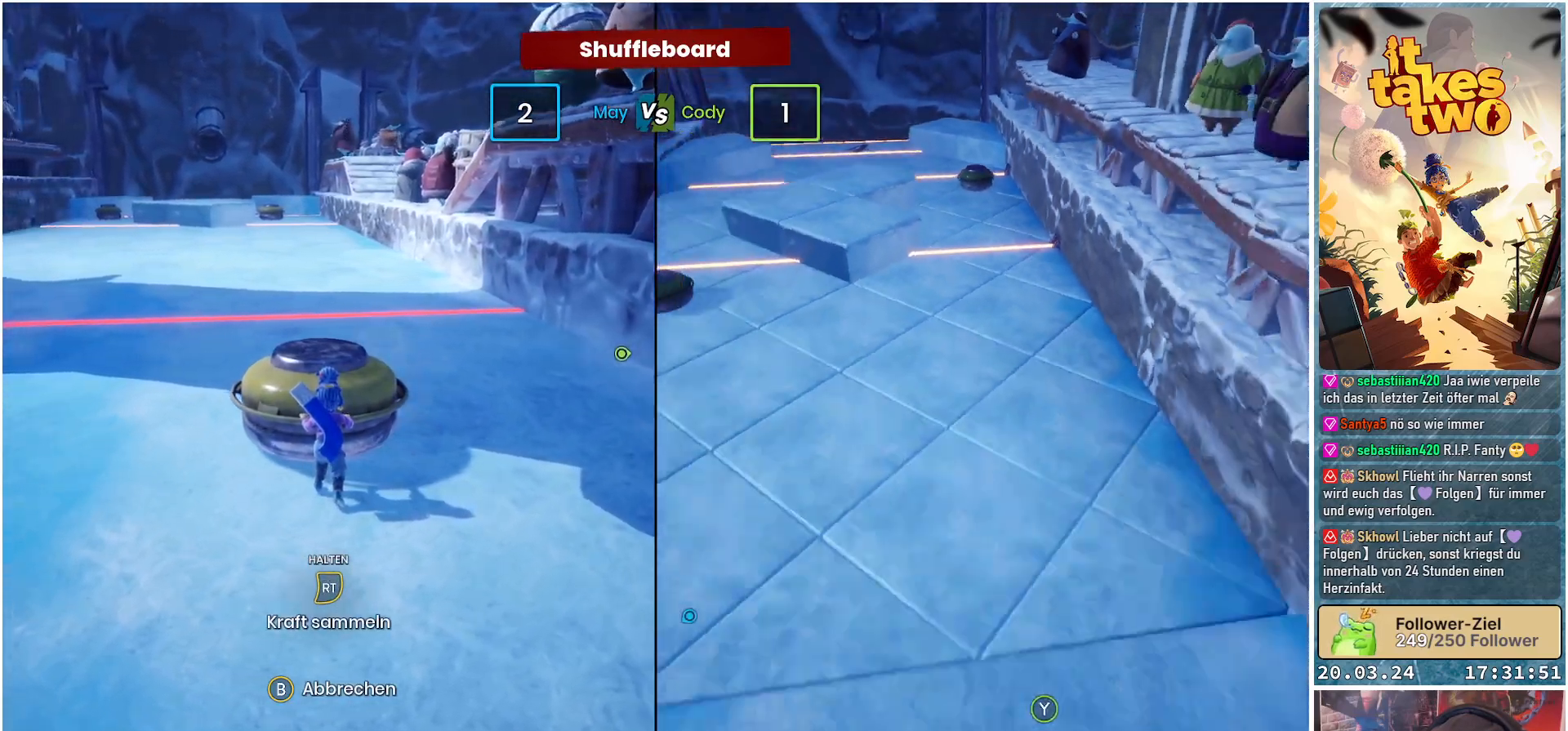
{"buttons": [], "left_stick": "center", "right_stick": "center", "events": [[233, "right_stick", "up-right"], [467, "right_stick", "center"]]}
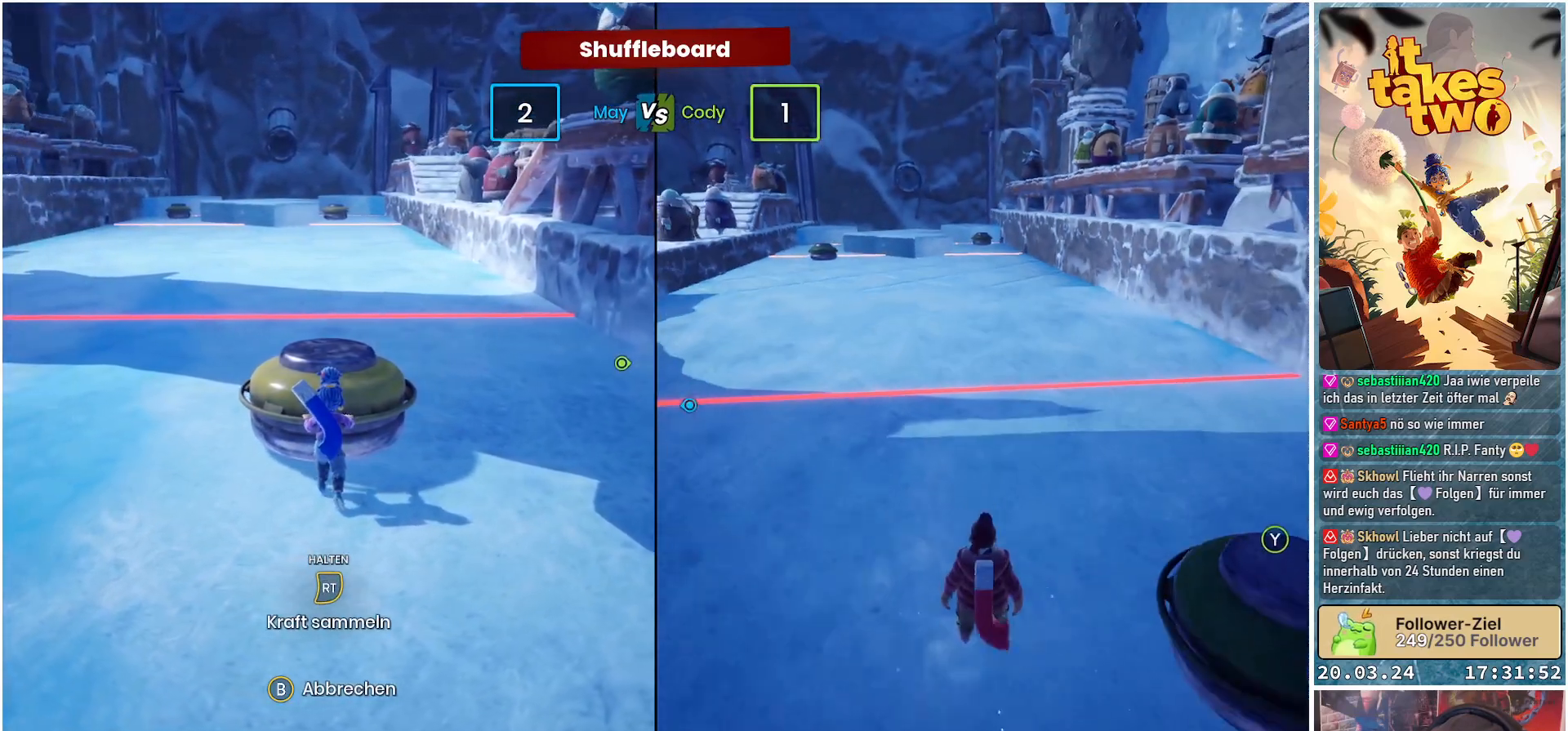
{"buttons": [], "left_stick": "center", "right_stick": "left", "events": [[300, "right_stick", "left"]]}
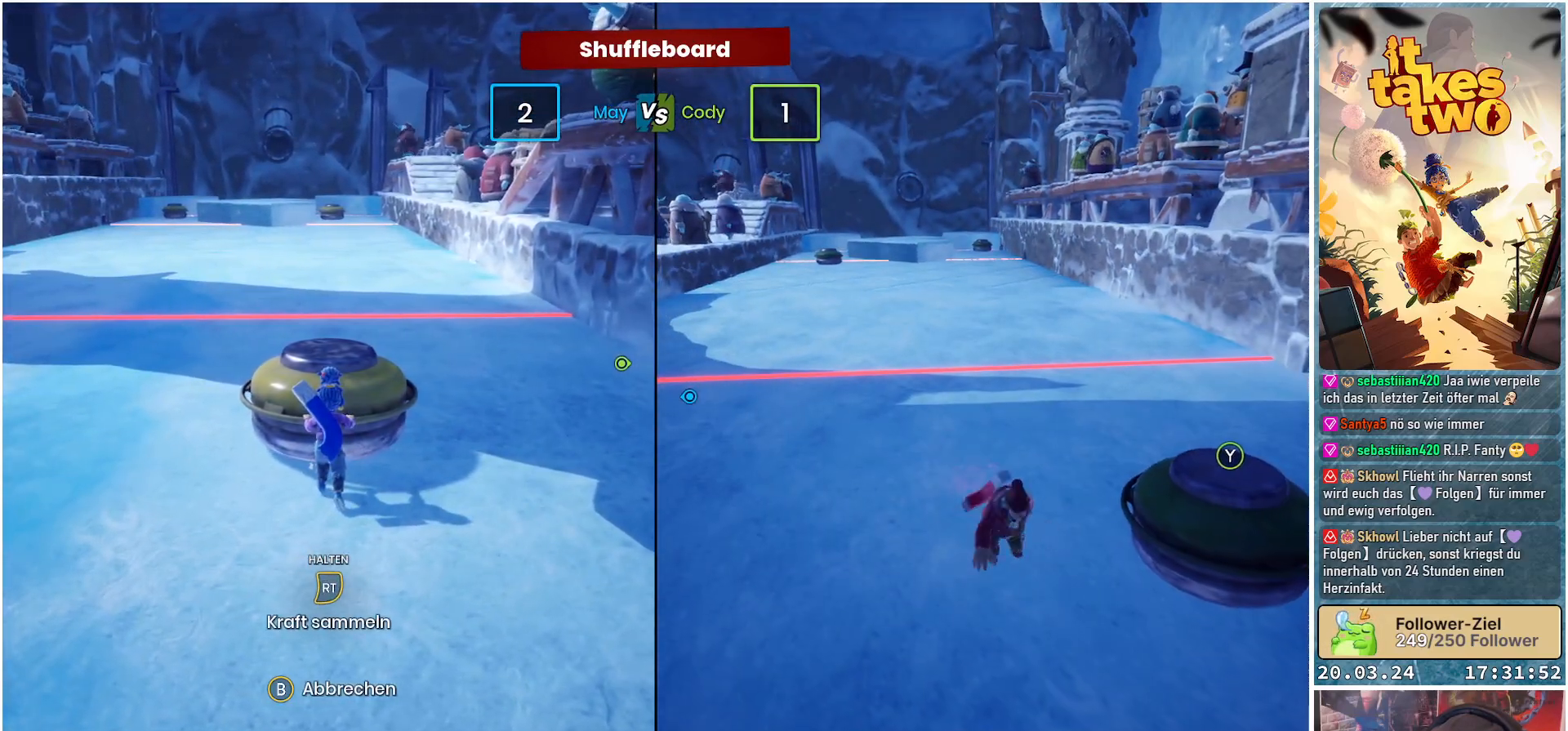
{"buttons": [], "left_stick": "center", "right_stick": "left", "events": []}
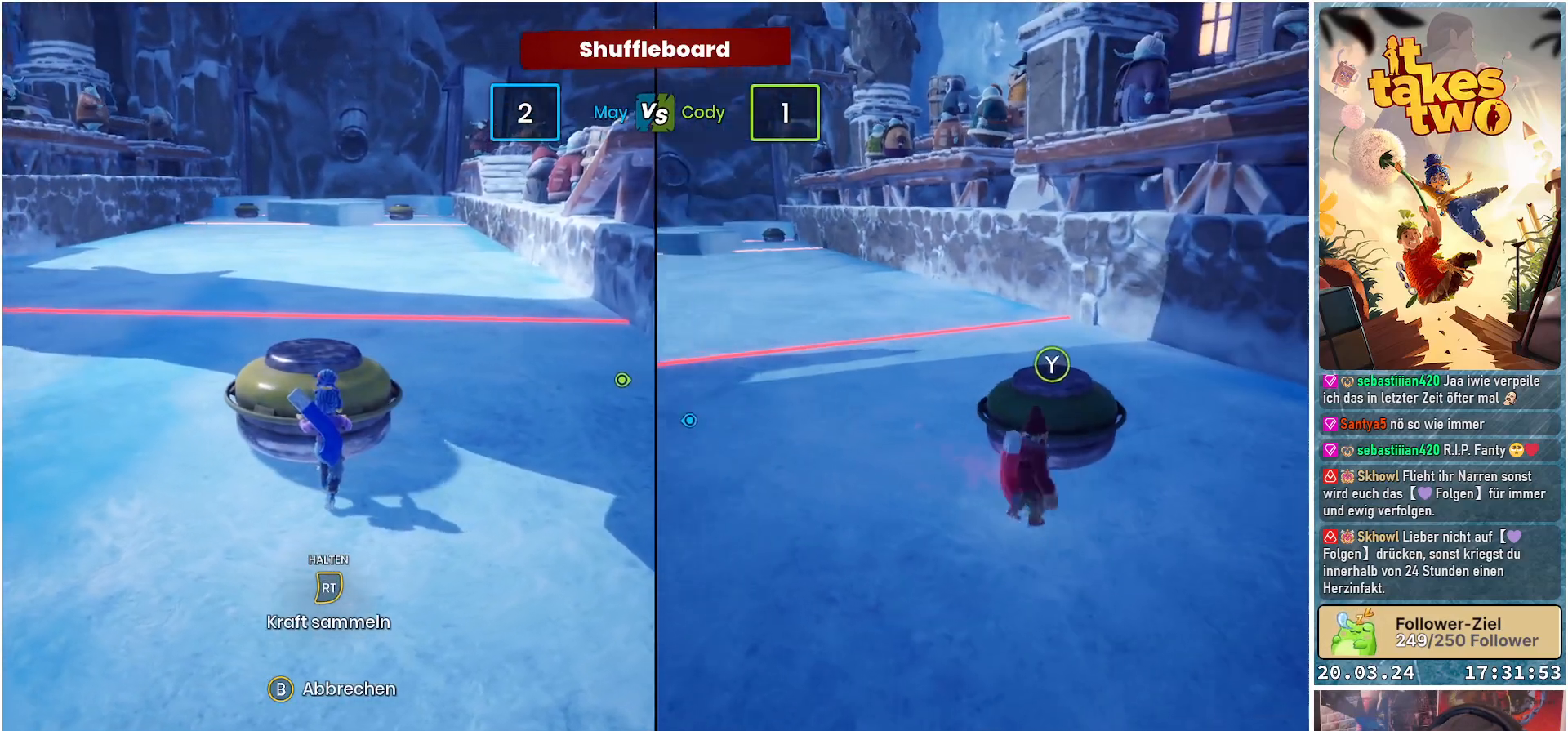
{"buttons": [], "left_stick": "center", "right_stick": "center", "events": [[133, "right_stick", "center"], [267, "right_stick", "right"], [483, "right_stick", "center"]]}
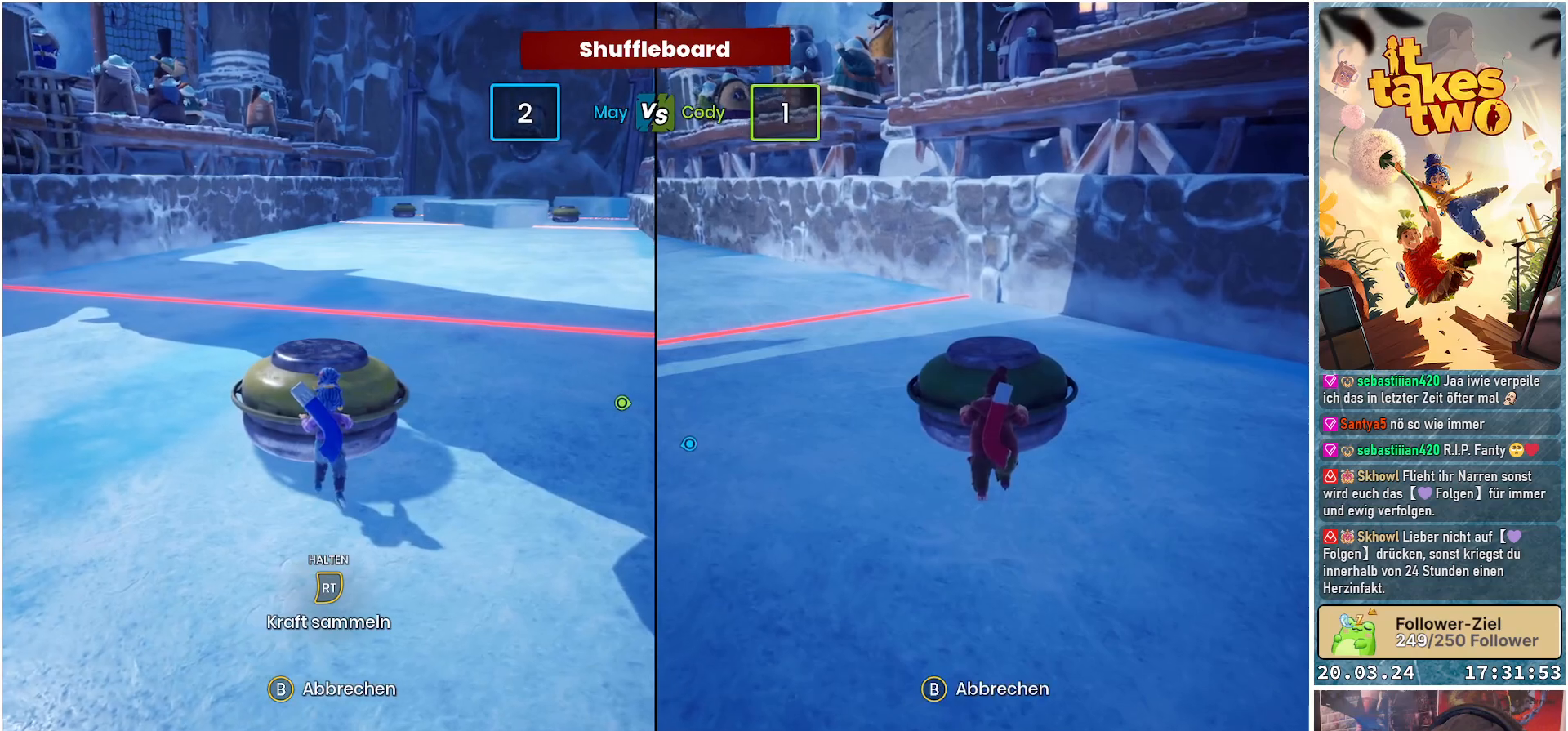
{"buttons": [], "left_stick": "center", "right_stick": "center", "events": [[83, "right_stick", "right"], [233, "right_stick", "center"]]}
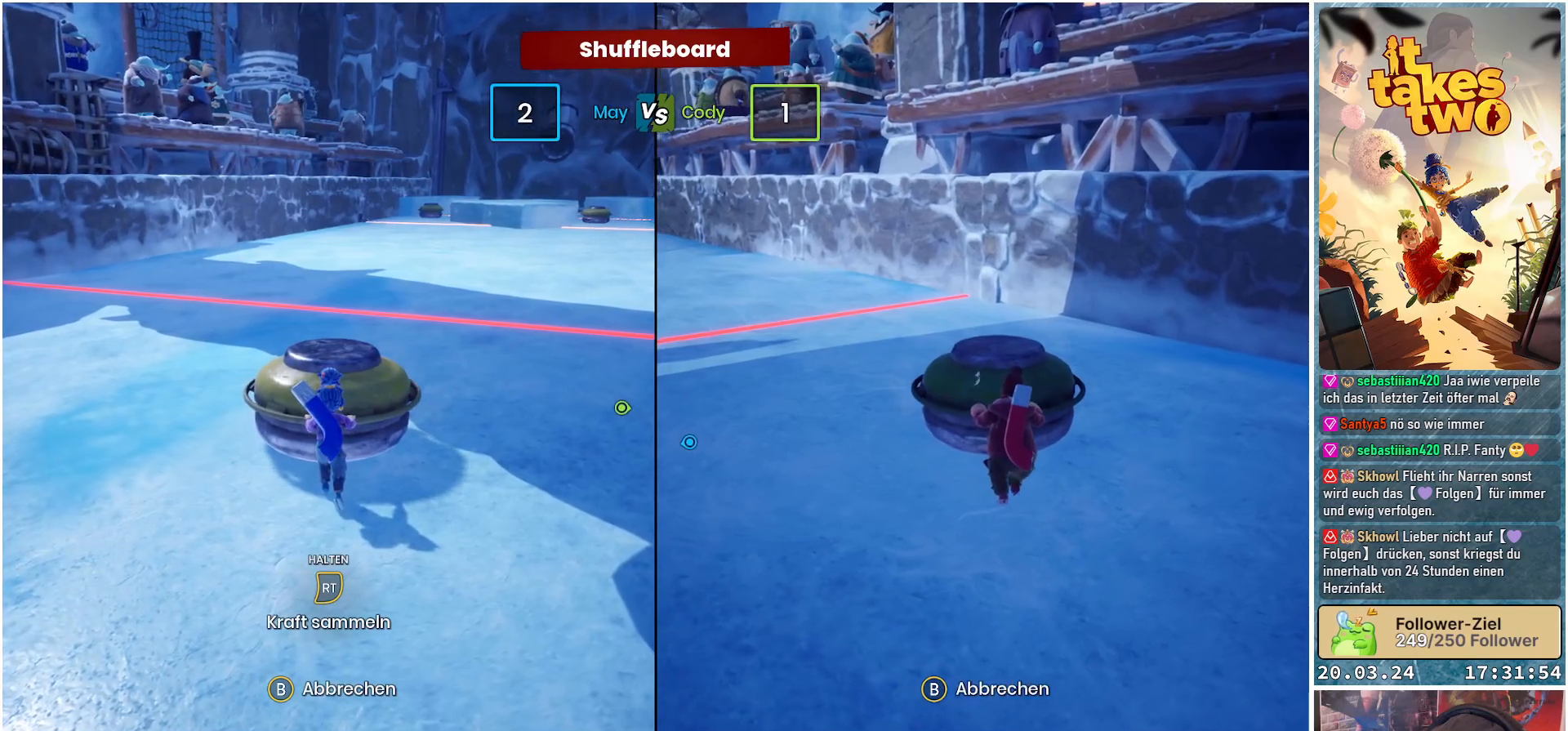
{"buttons": [], "left_stick": "center", "right_stick": "center", "events": [[317, "right_stick", "right"], [433, "right_stick", "center"]]}
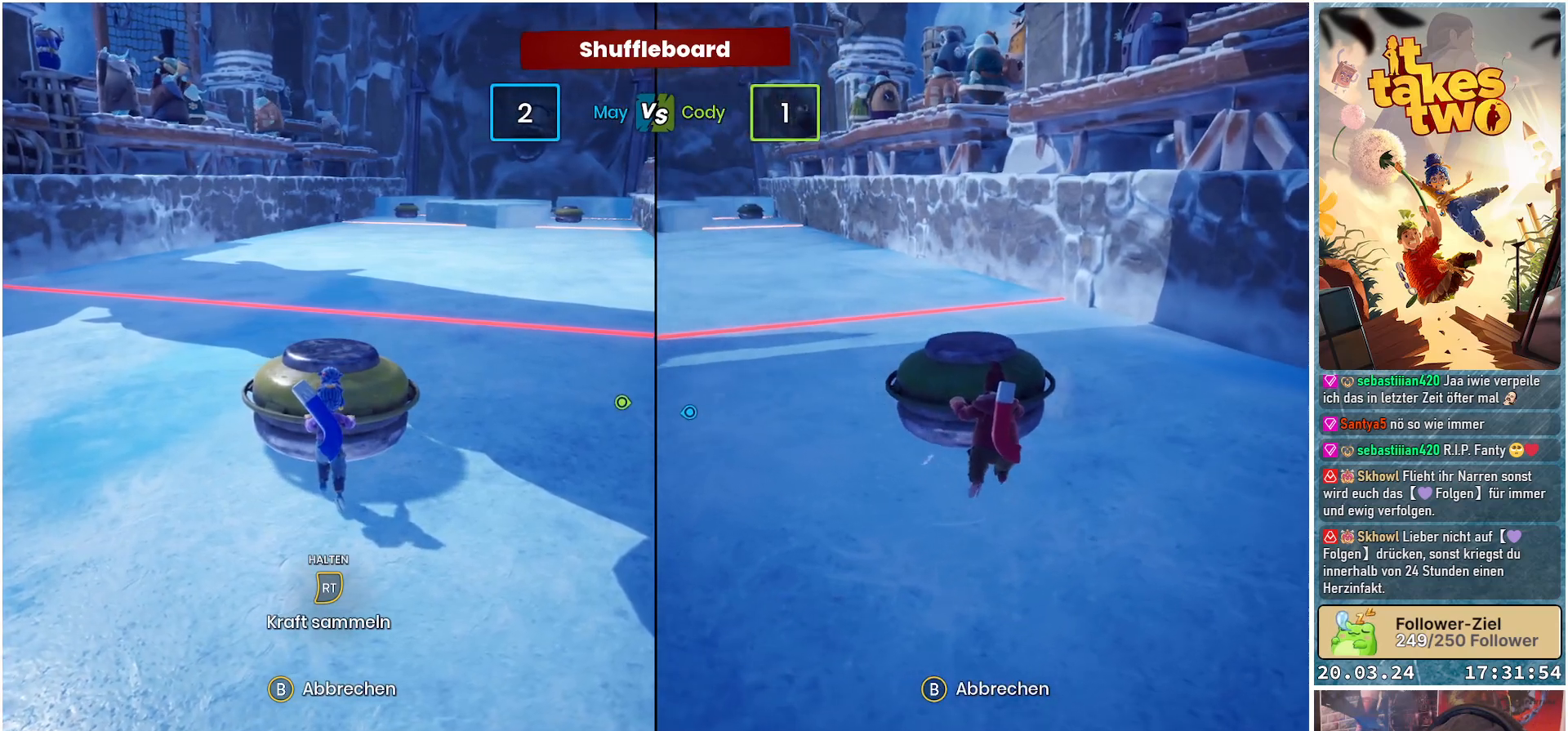
{"buttons": [], "left_stick": "center", "right_stick": "center", "events": []}
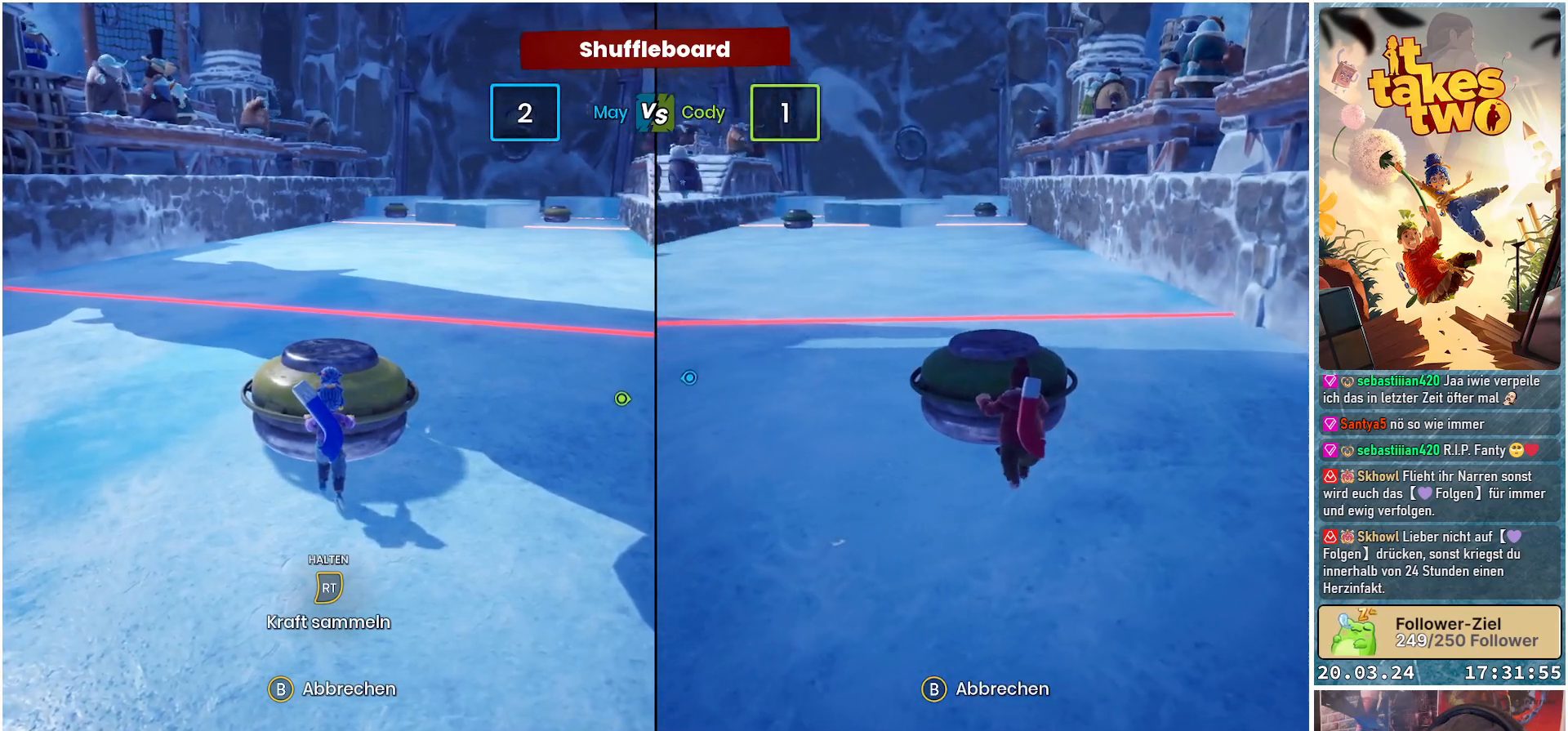
{"buttons": ["R2"], "left_stick": "up", "right_stick": "center", "events": [[300, "R2", "down"], [400, "left_stick", "up"]]}
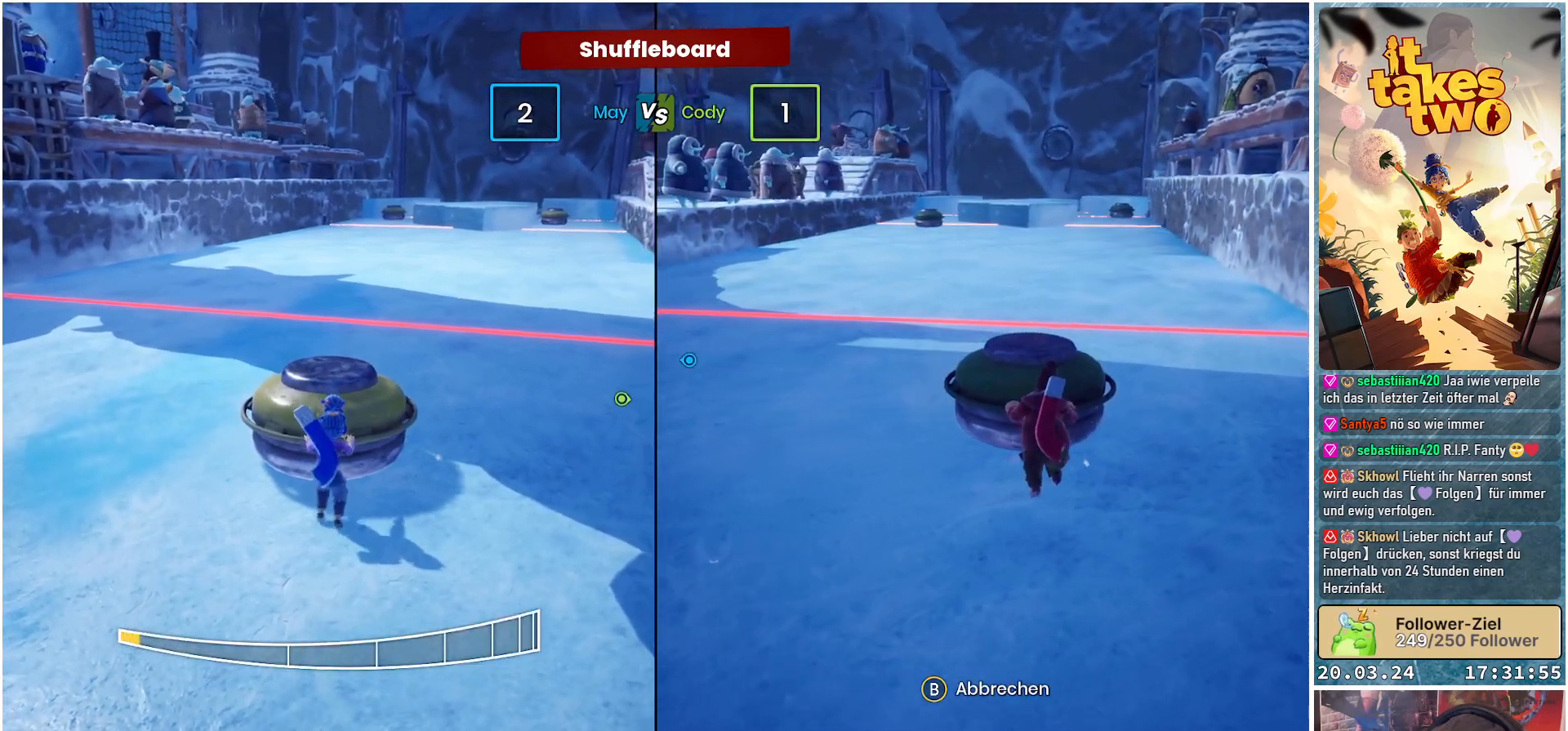
{"buttons": ["R2"], "left_stick": "center", "right_stick": "center", "events": [[400, "left_stick", "center"]]}
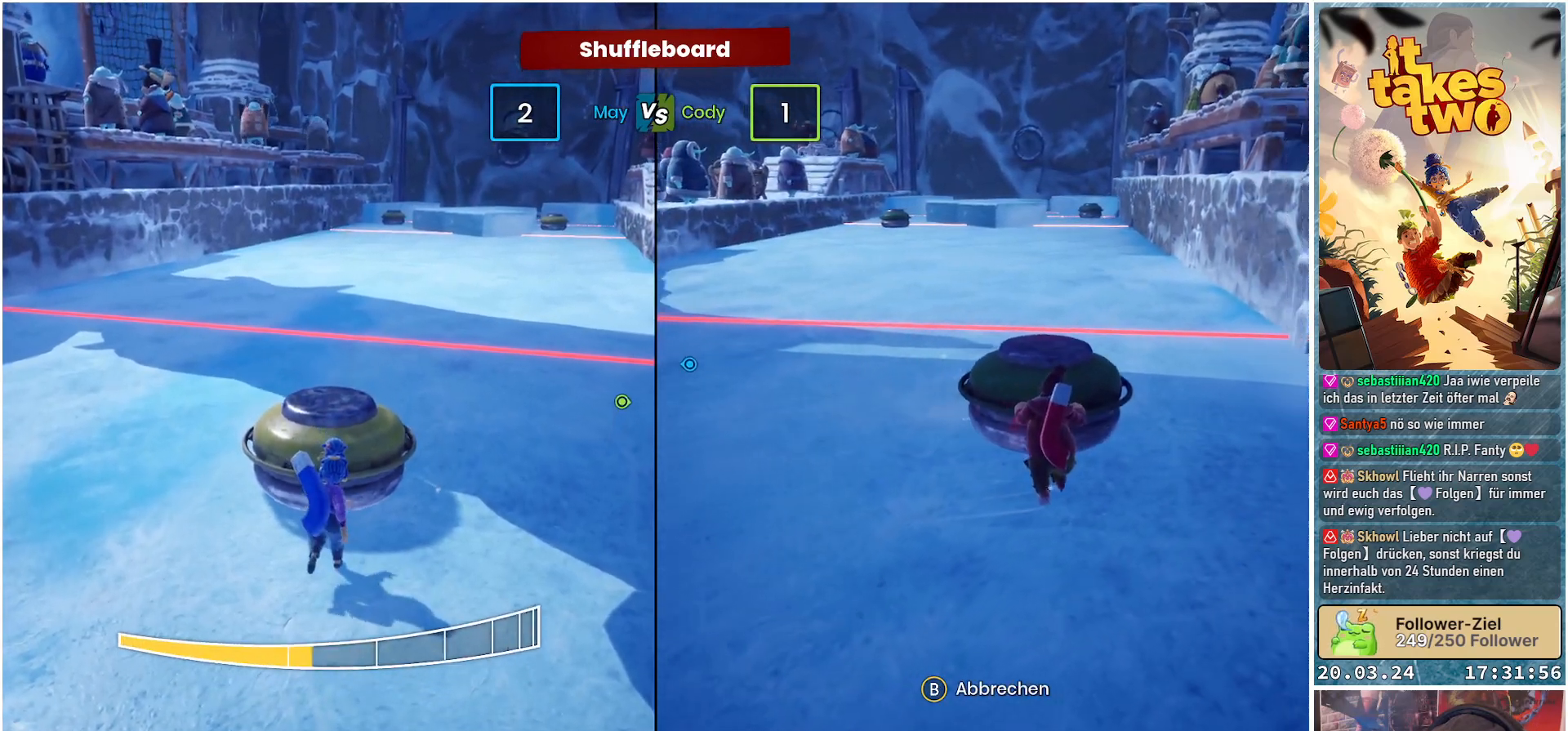
{"buttons": [], "left_stick": "center", "right_stick": "center", "events": [[167, "R2", "up"]]}